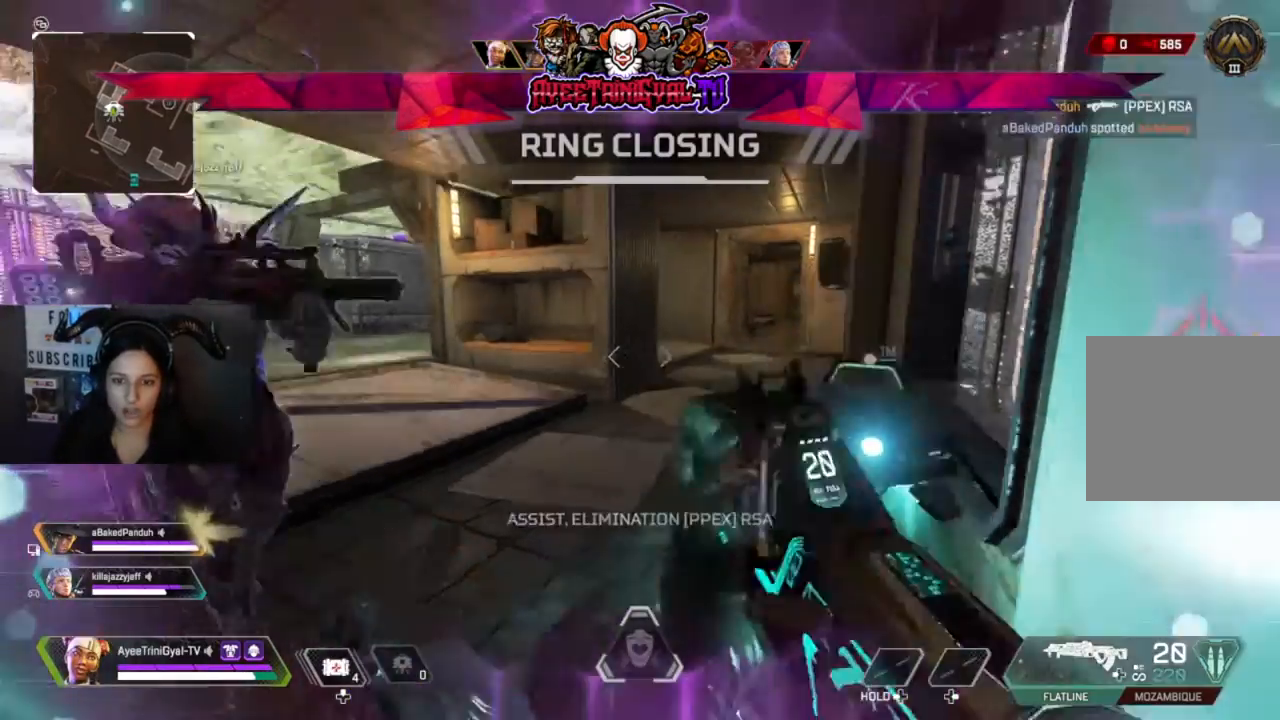
Gameplay with a controller (Xbox layout); each line is a JSON object with the inputs held at the frame after it (dt_ms = milliseconds from this image to that frame). "events" lists button and stick changes between this image and that frame as [ms after this image, input, new state], when the widget could be followed in between. Not read: SHARE.
{"dt_ms": 500, "buttons": [], "left_stick": "center", "right_stick": "right", "events": [[67, "R3", "up"], [100, "right_stick", "right"]]}
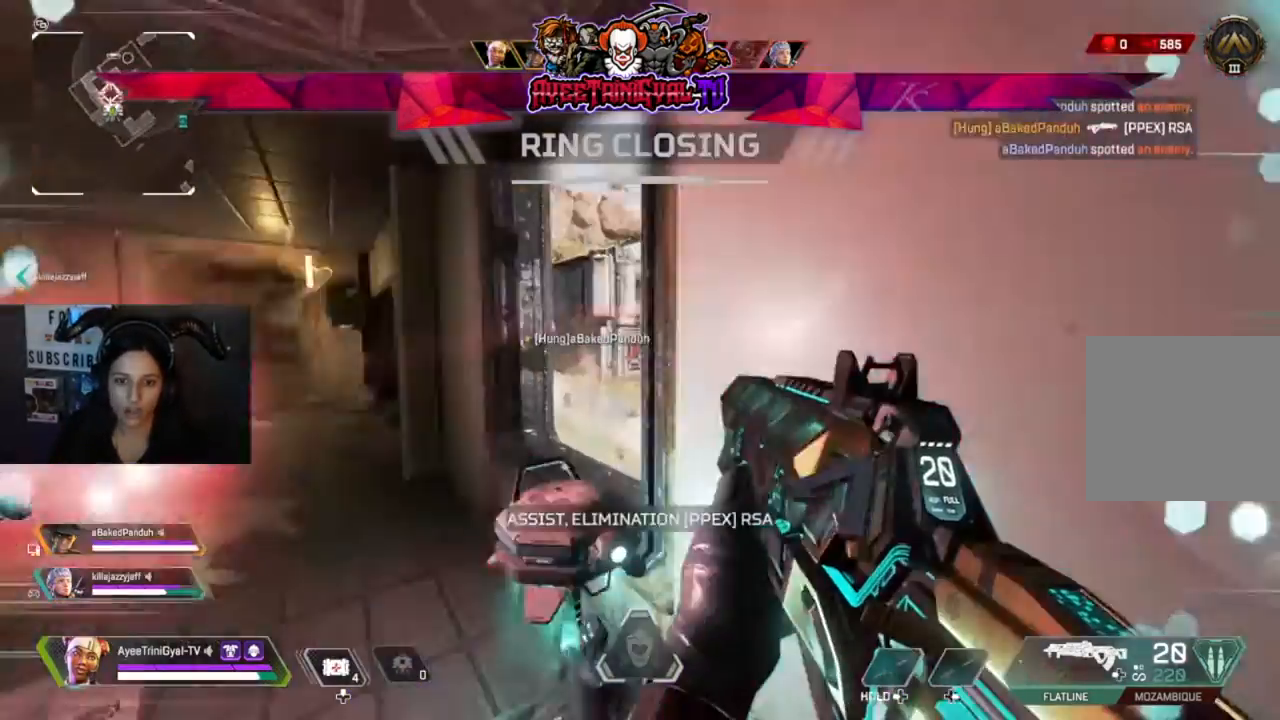
{"dt_ms": 500, "buttons": [], "left_stick": "center", "right_stick": "center", "events": [[33, "right_stick", "center"]]}
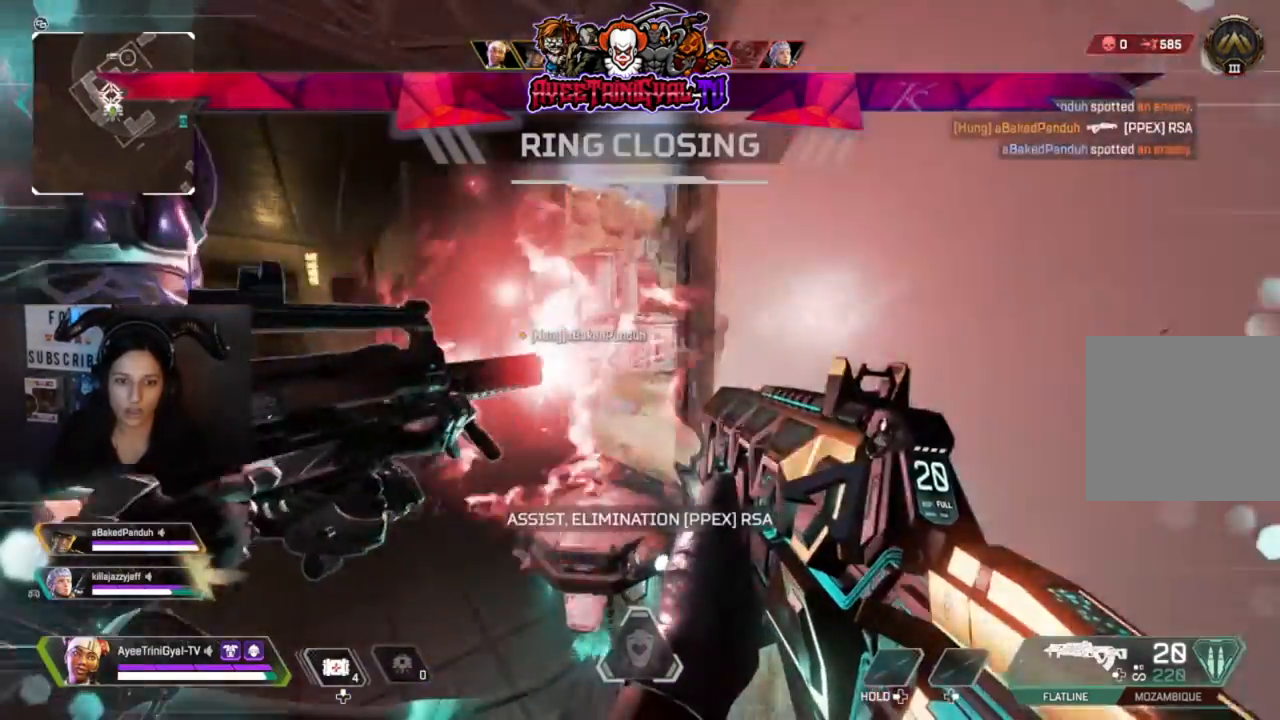
{"dt_ms": 500, "buttons": [], "left_stick": "center", "right_stick": "center", "events": []}
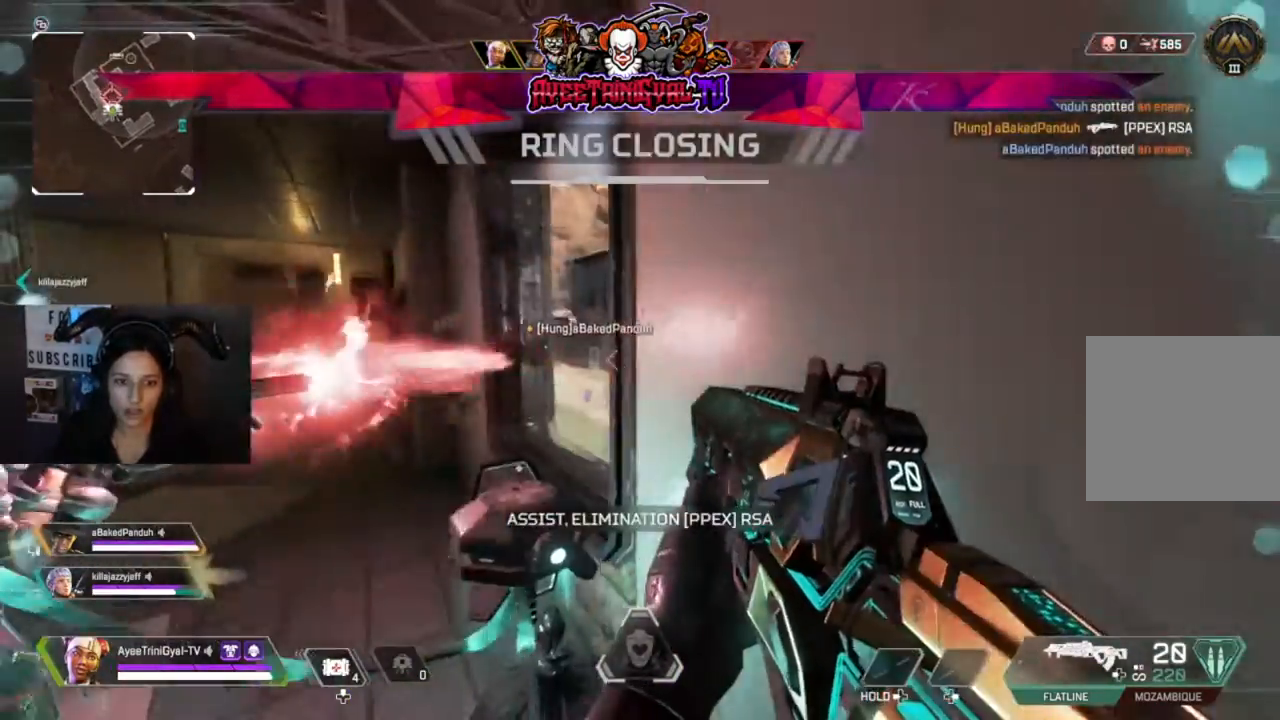
{"dt_ms": 500, "buttons": [], "left_stick": "center", "right_stick": "center", "events": []}
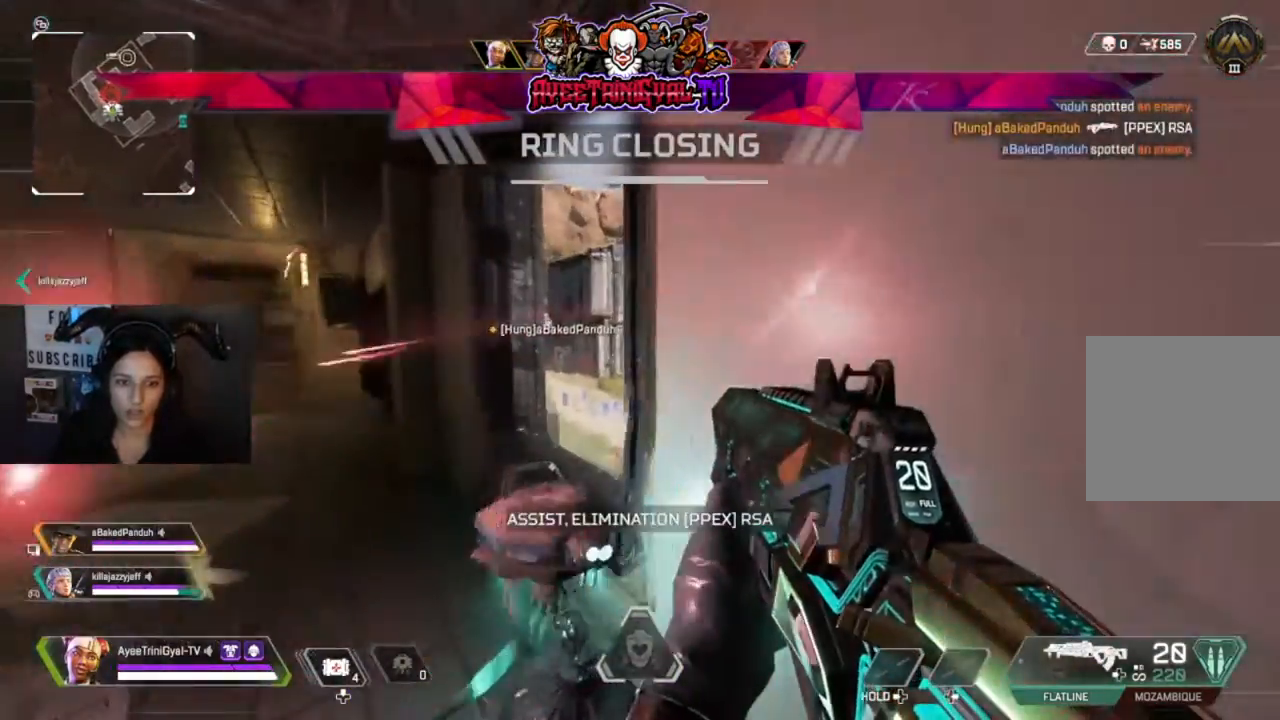
{"dt_ms": 500, "buttons": [], "left_stick": "center", "right_stick": "center", "events": []}
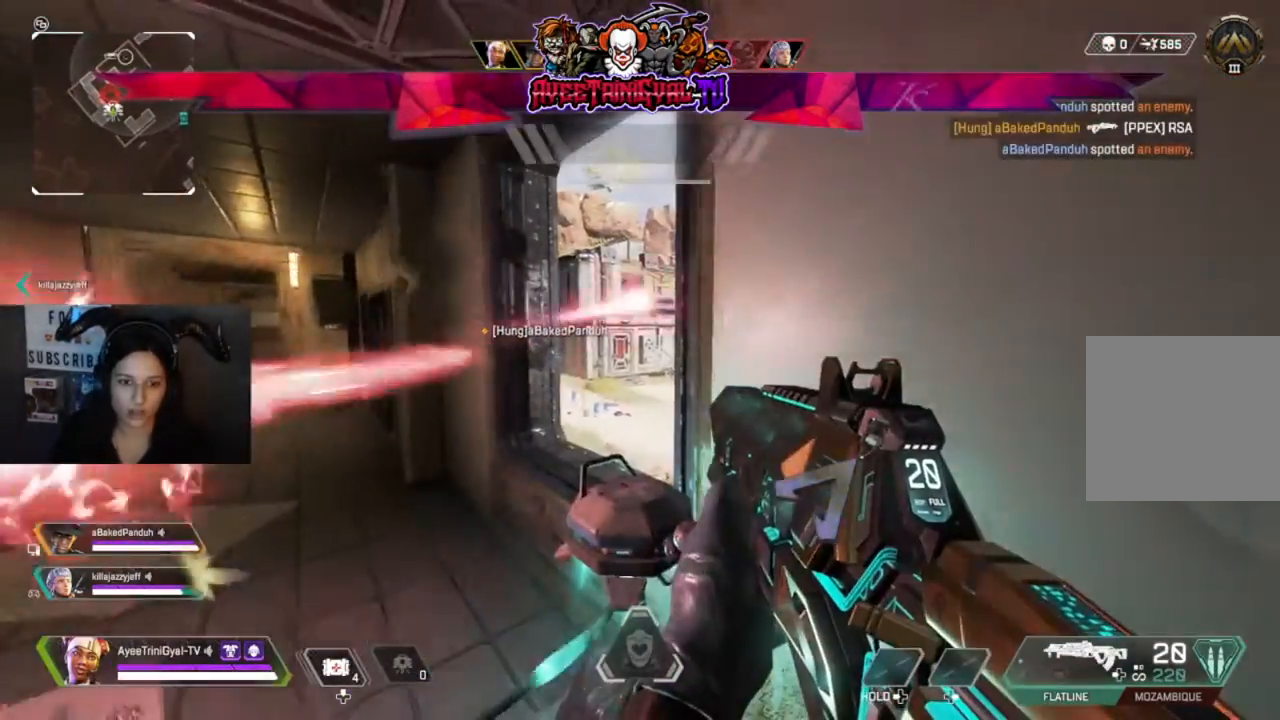
{"dt_ms": 500, "buttons": [], "left_stick": "center", "right_stick": "center", "events": []}
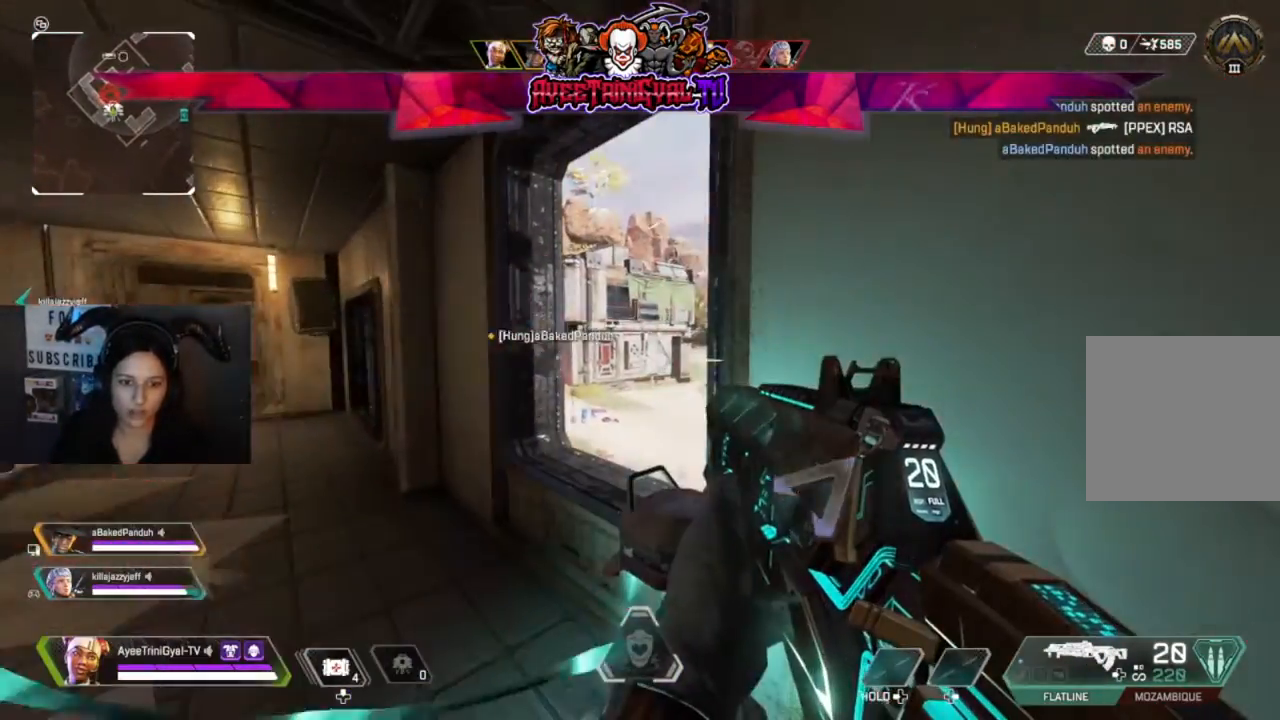
{"dt_ms": 500, "buttons": [], "left_stick": "center", "right_stick": "center", "events": []}
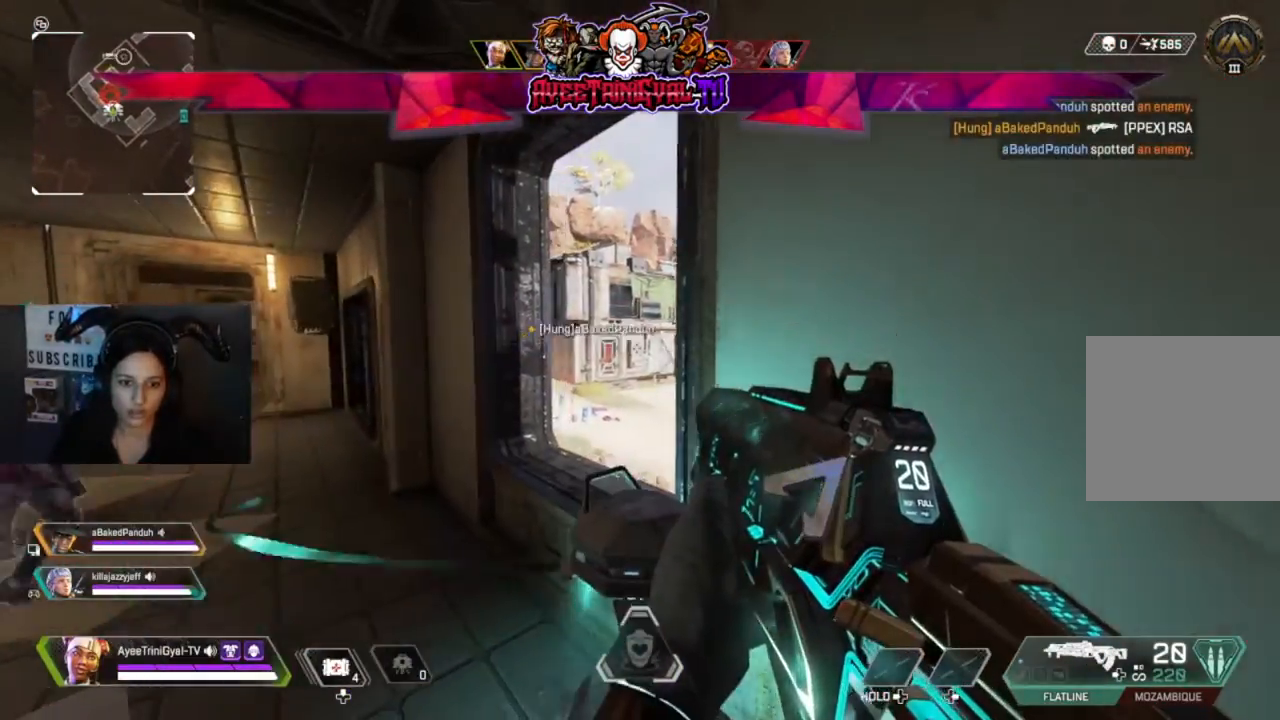
{"dt_ms": 500, "buttons": [], "left_stick": "center", "right_stick": "center", "events": []}
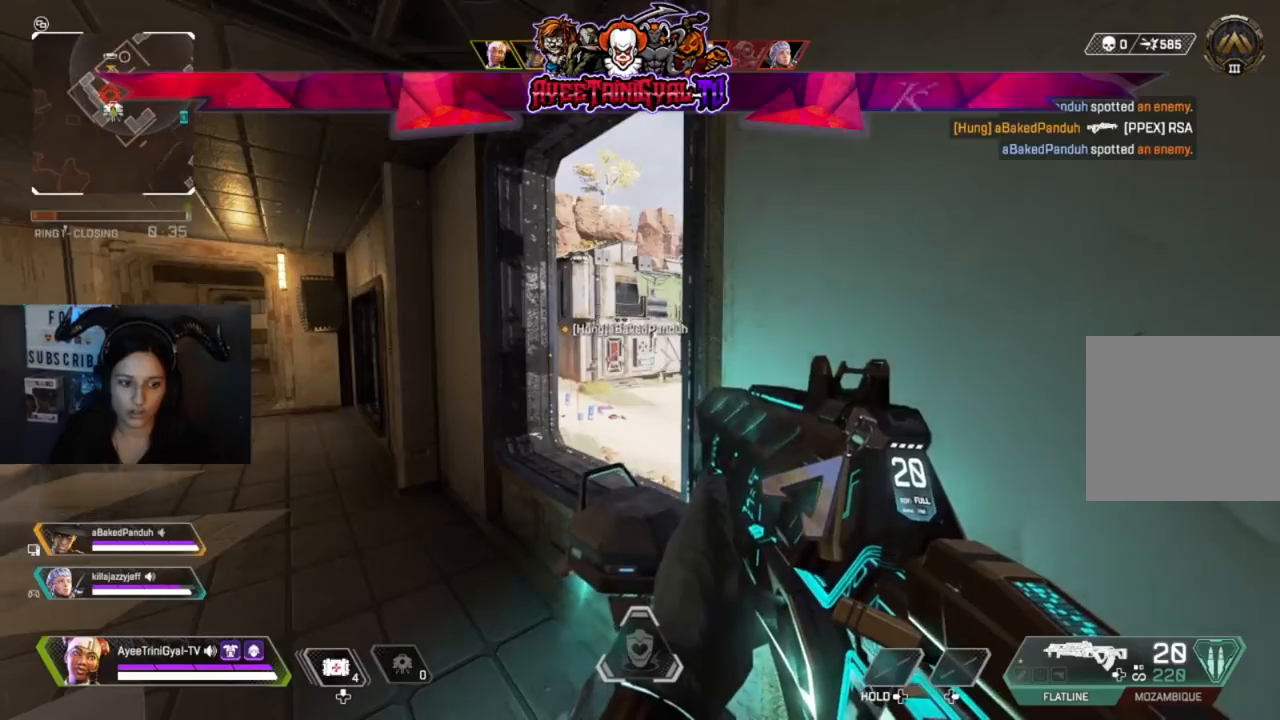
{"dt_ms": 500, "buttons": [], "left_stick": "center", "right_stick": "center", "events": []}
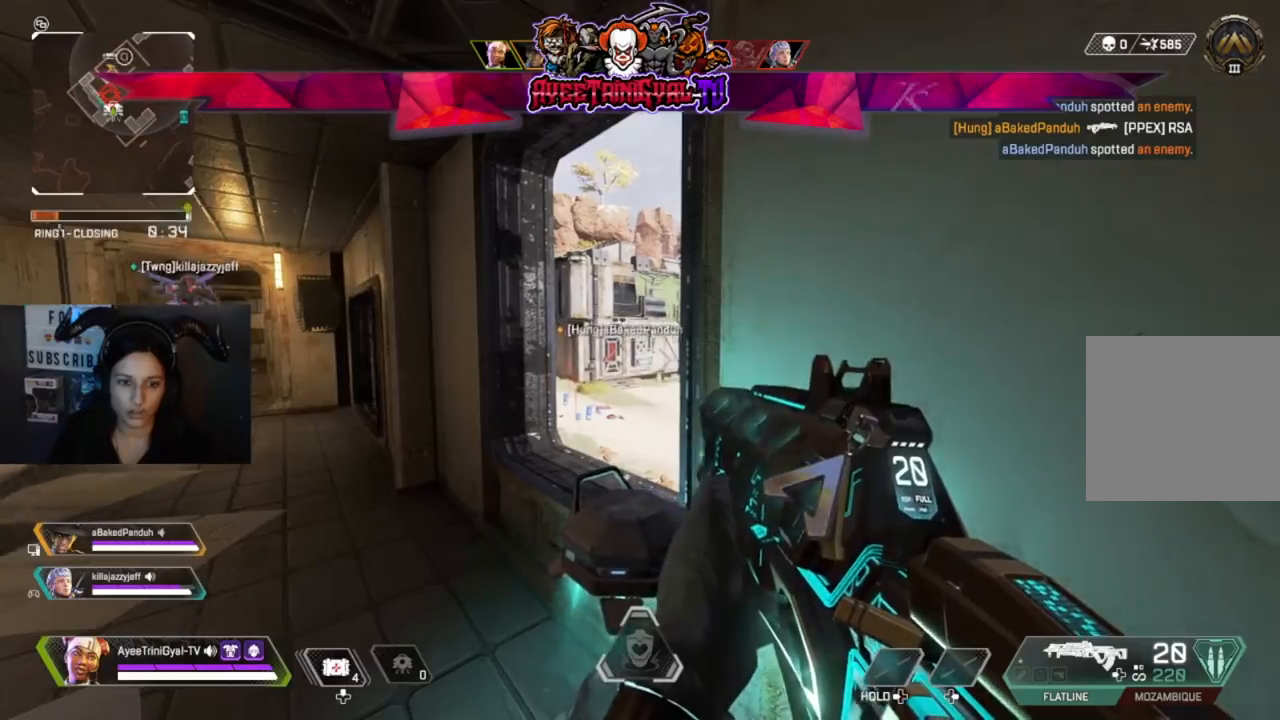
{"dt_ms": 500, "buttons": [], "left_stick": "up", "right_stick": "center", "events": [[200, "left_stick", "up"]]}
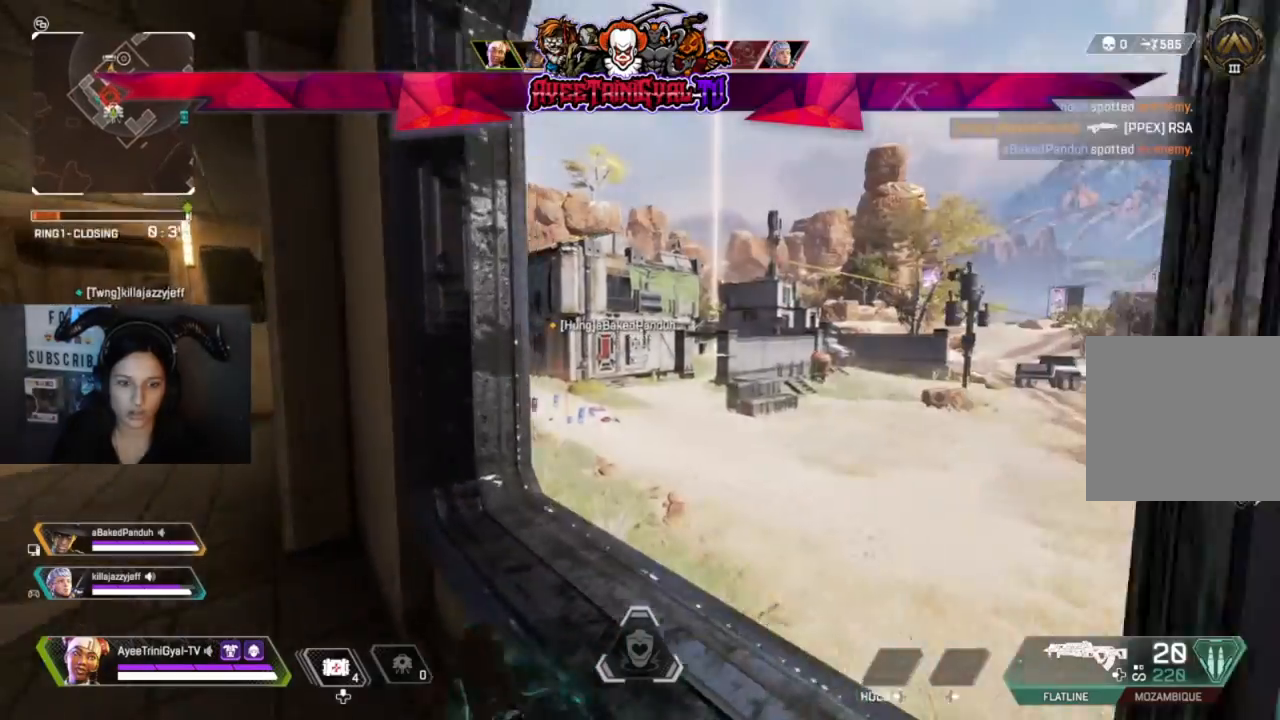
{"dt_ms": 500, "buttons": [], "left_stick": "up-right", "right_stick": "center", "events": [[133, "A", "down"], [167, "left_stick", "up-right"], [267, "A", "up"]]}
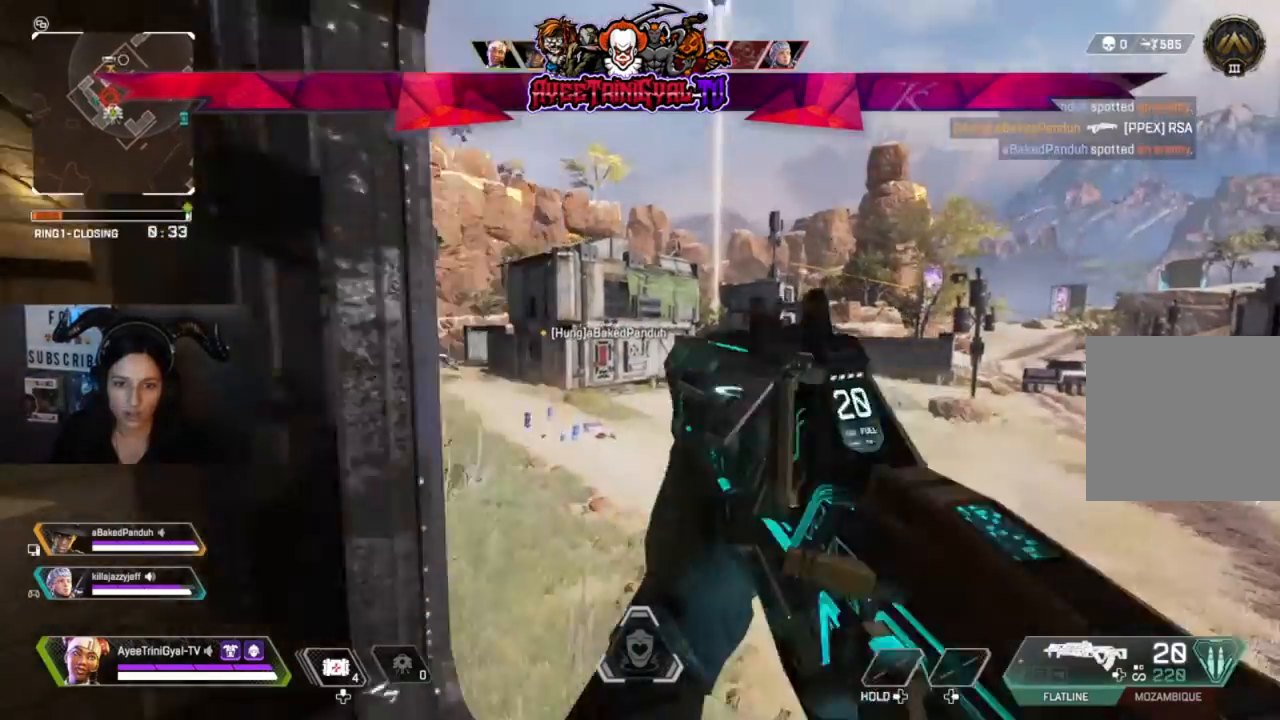
{"dt_ms": 500, "buttons": [], "left_stick": "up", "right_stick": "center", "events": [[33, "left_stick", "up"], [267, "left_stick", "up-left"], [267, "right_stick", "left"], [333, "L3", "down"], [400, "right_stick", "center"], [467, "L3", "up"], [467, "left_stick", "up"]]}
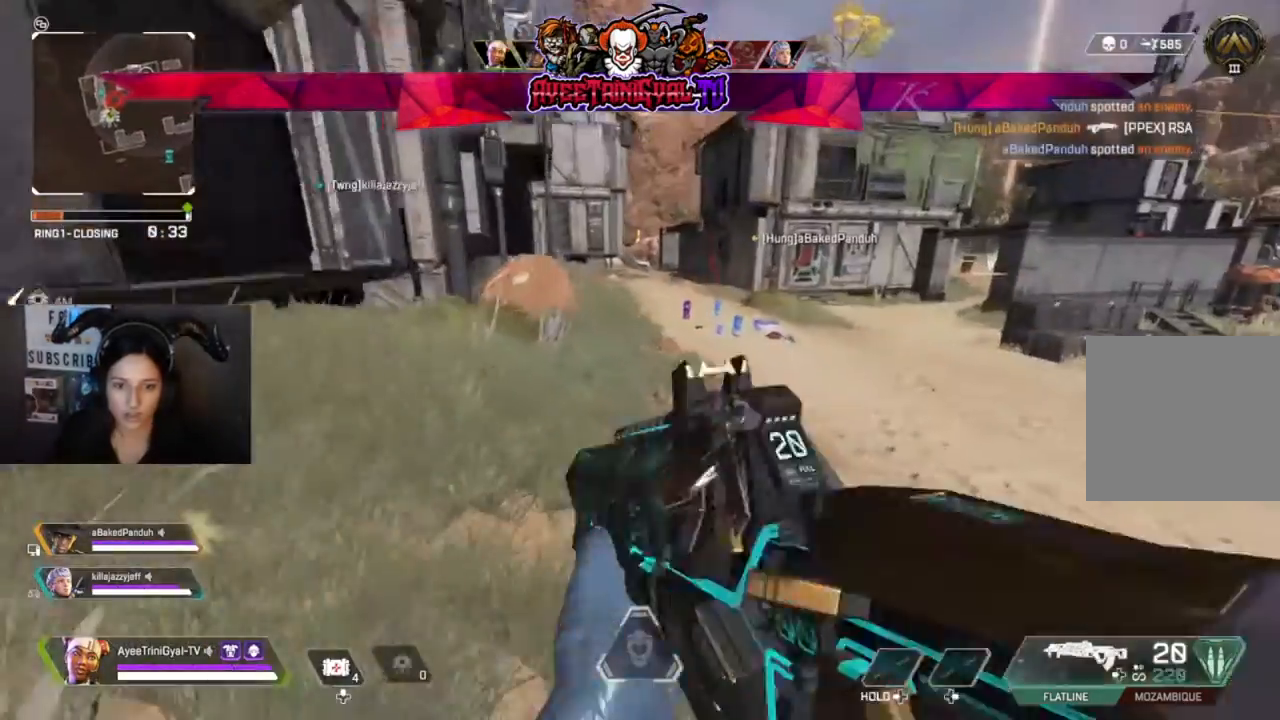
{"dt_ms": 500, "buttons": [], "left_stick": "up", "right_stick": "center", "events": []}
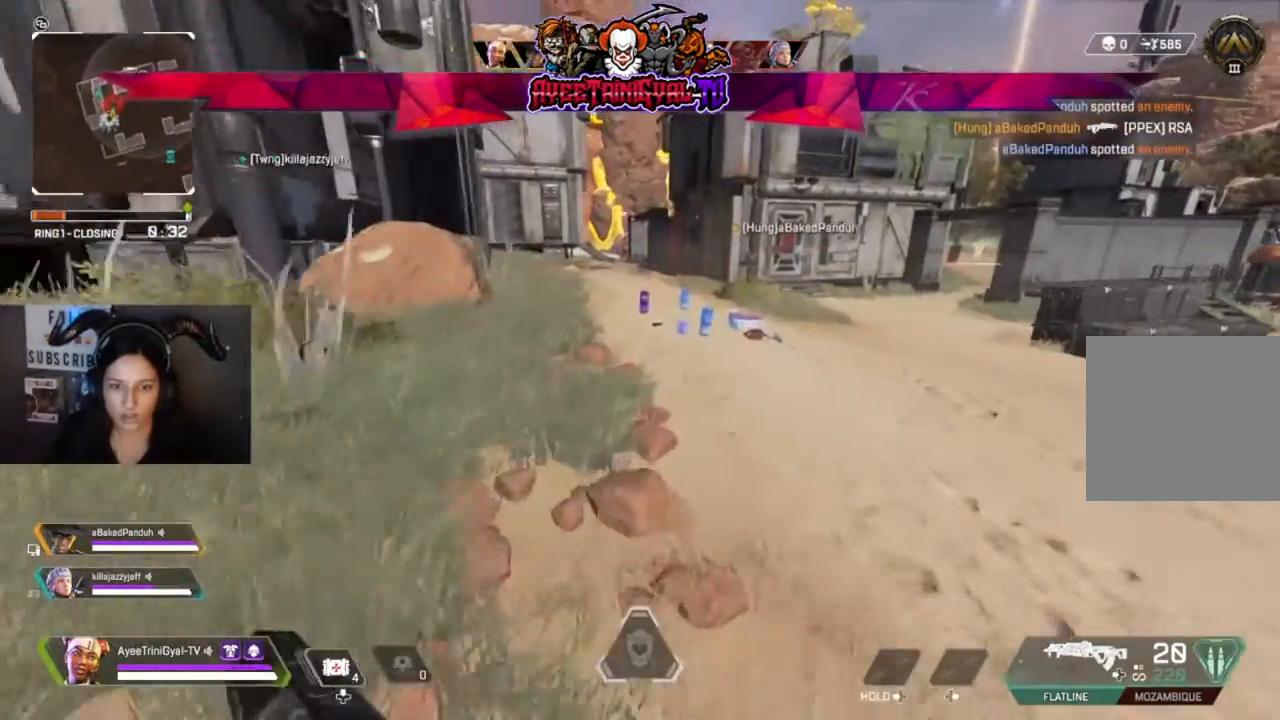
{"dt_ms": 500, "buttons": [], "left_stick": "up", "right_stick": "center", "events": [[67, "L3", "down"], [200, "L3", "up"], [300, "right_stick", "down"], [400, "right_stick", "center"]]}
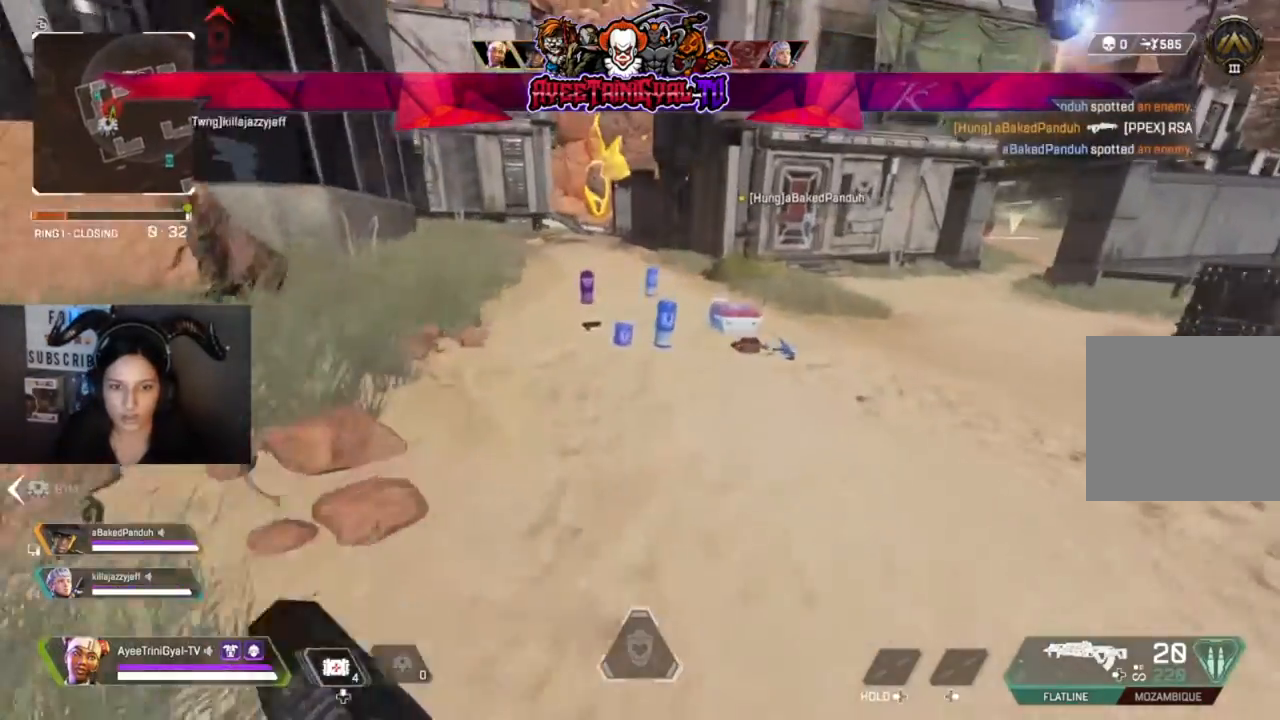
{"dt_ms": 500, "buttons": [], "left_stick": "up-left", "right_stick": "center", "events": [[133, "X", "down"], [233, "X", "up"], [333, "X", "down"], [467, "X", "up"], [467, "left_stick", "up-left"]]}
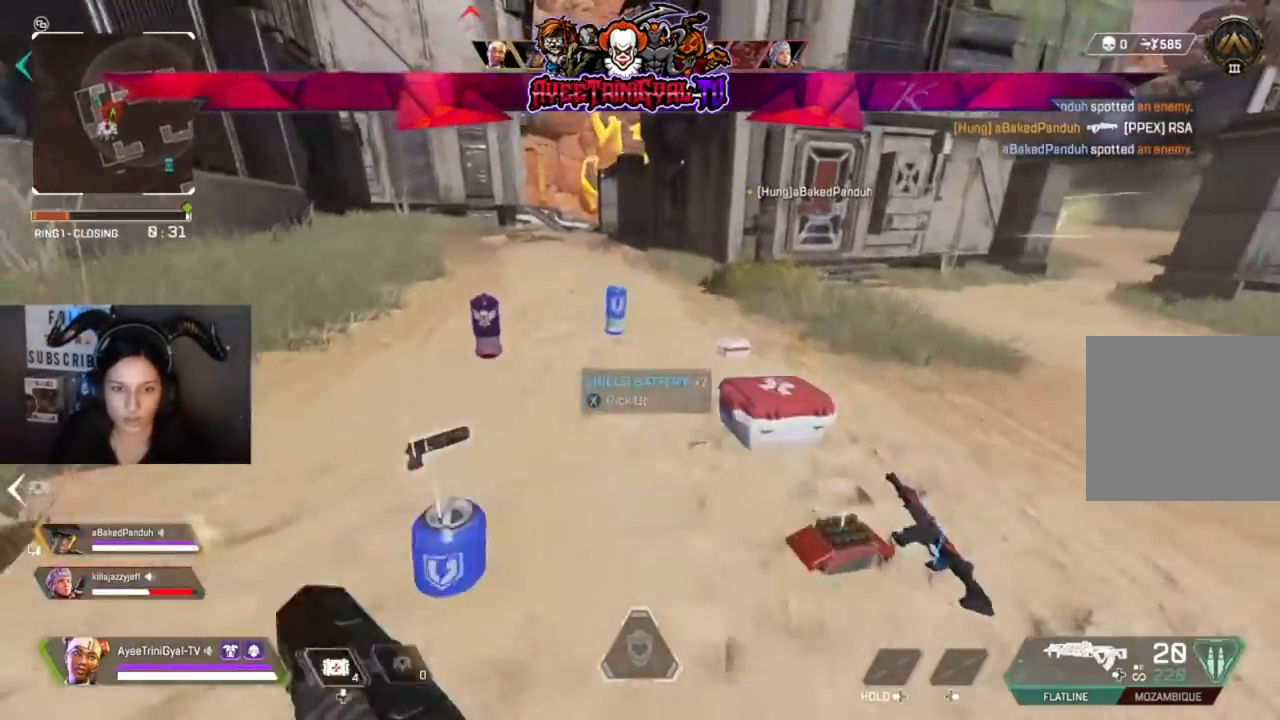
{"dt_ms": 500, "buttons": ["X"], "left_stick": "up", "right_stick": "center", "events": [[33, "X", "down"], [167, "X", "up"], [233, "X", "down"], [333, "X", "up"], [433, "X", "down"], [467, "left_stick", "up"]]}
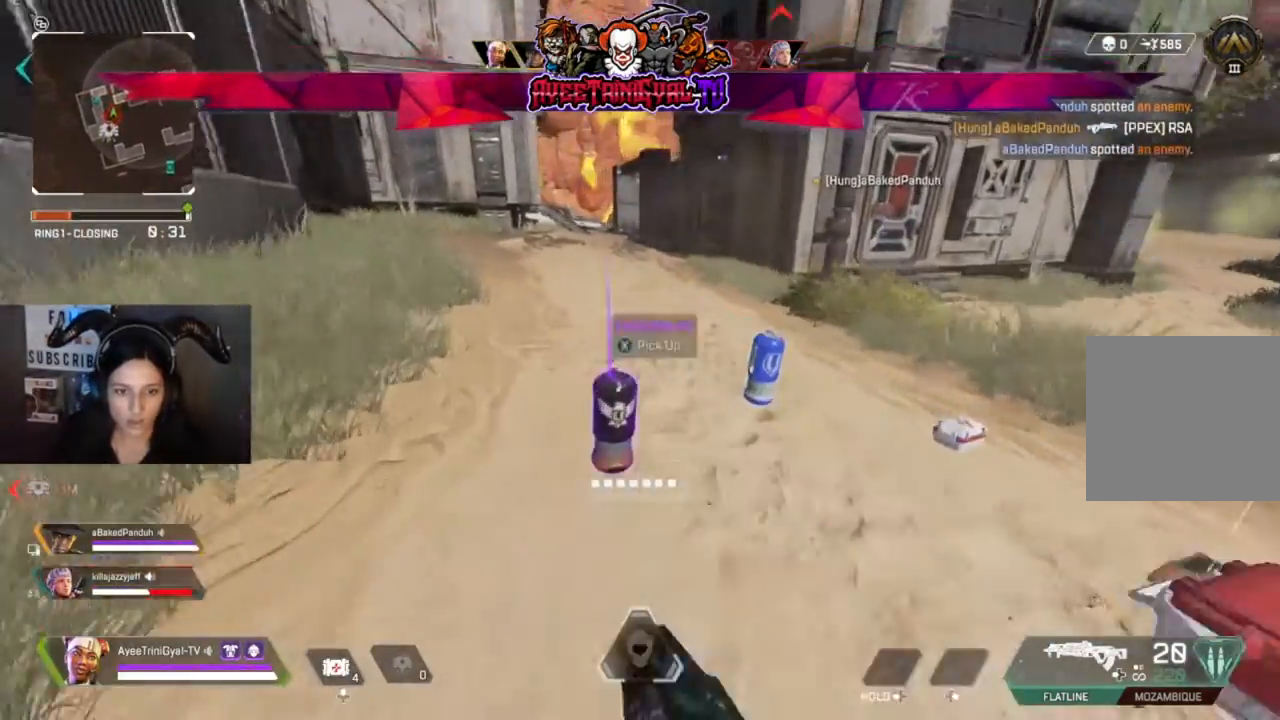
{"dt_ms": 500, "buttons": [], "left_stick": "up-left", "right_stick": "center", "events": [[67, "X", "up"], [67, "left_stick", "up-right"], [133, "X", "down"], [233, "X", "up"], [333, "X", "down"], [400, "left_stick", "up-left"], [433, "X", "up"]]}
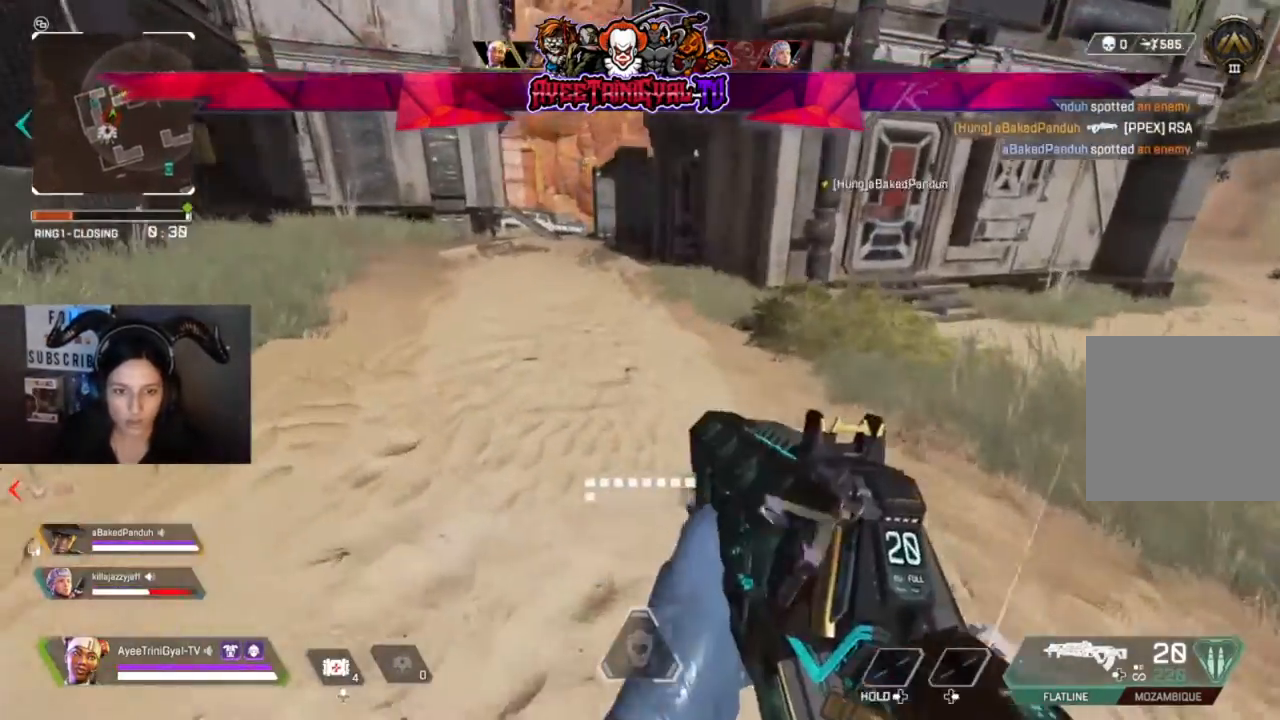
{"dt_ms": 500, "buttons": [], "left_stick": "up", "right_stick": "center", "events": [[67, "right_stick", "left"], [200, "L3", "down"], [333, "L3", "up"], [333, "left_stick", "up"], [400, "right_stick", "center"]]}
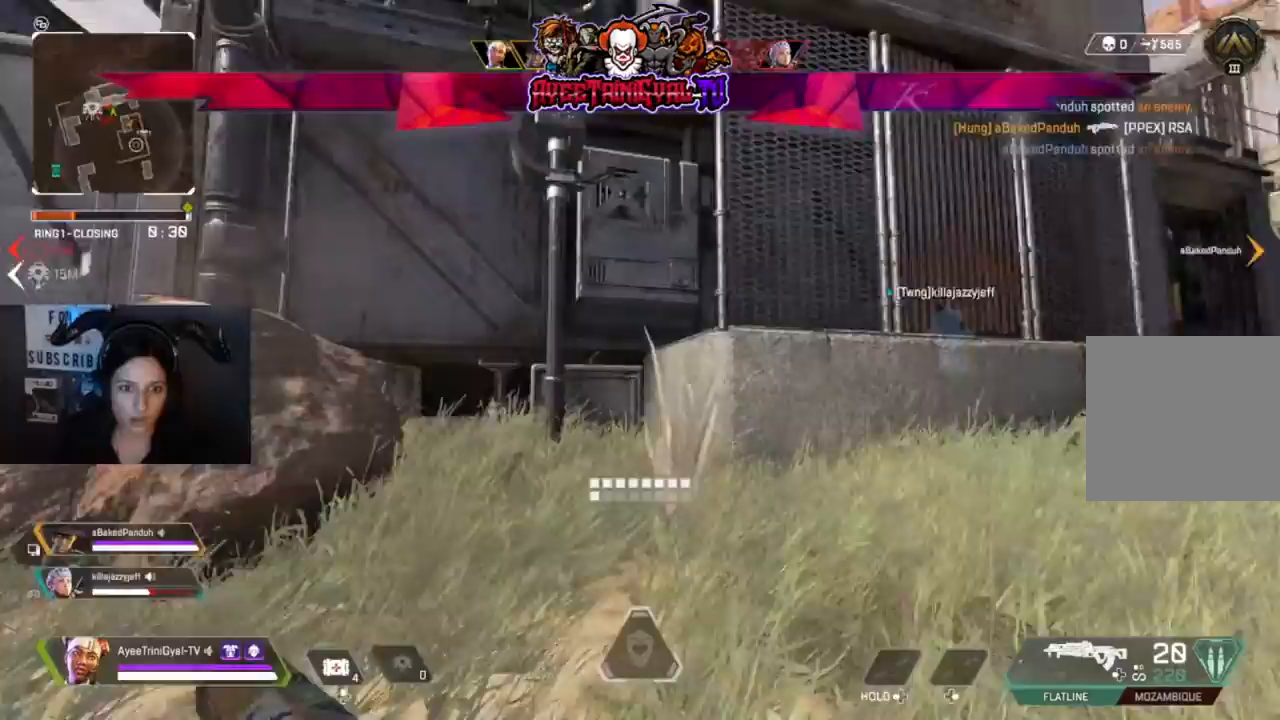
{"dt_ms": 1000, "buttons": [], "left_stick": "up", "right_stick": "center"}
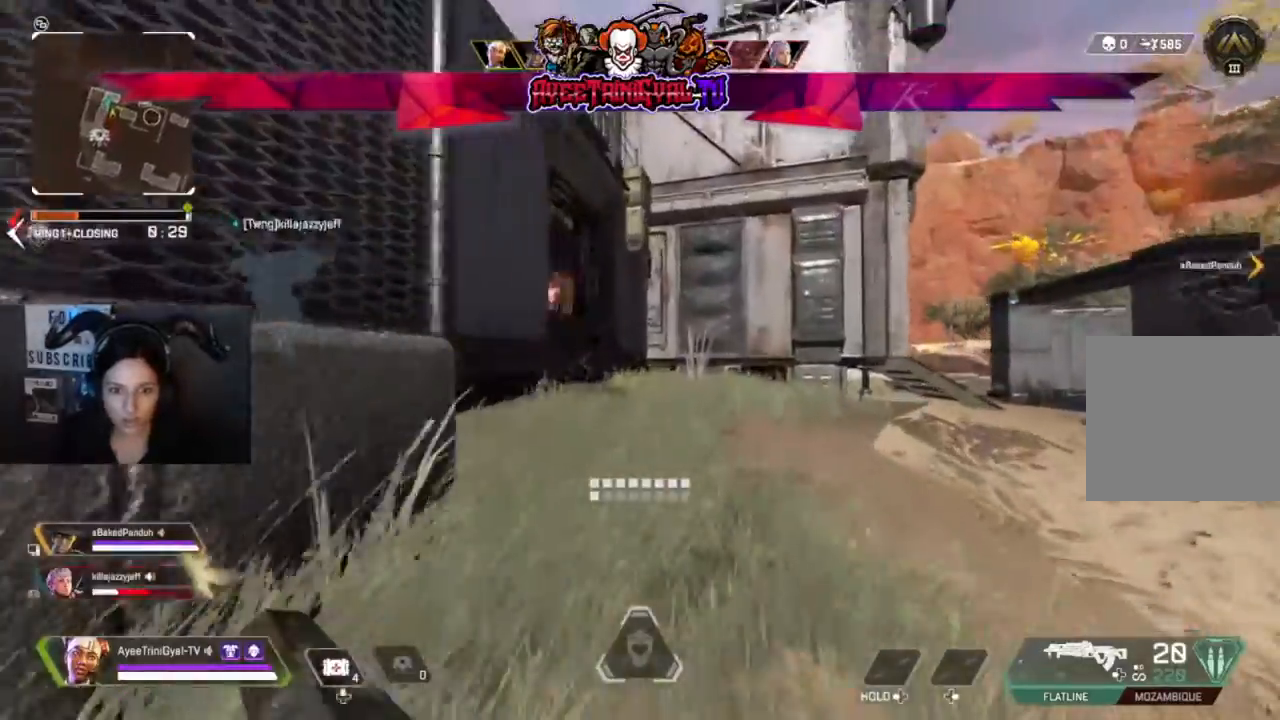
{"dt_ms": 500, "buttons": [], "left_stick": "up", "right_stick": "left", "events": [[233, "right_stick", "left"]]}
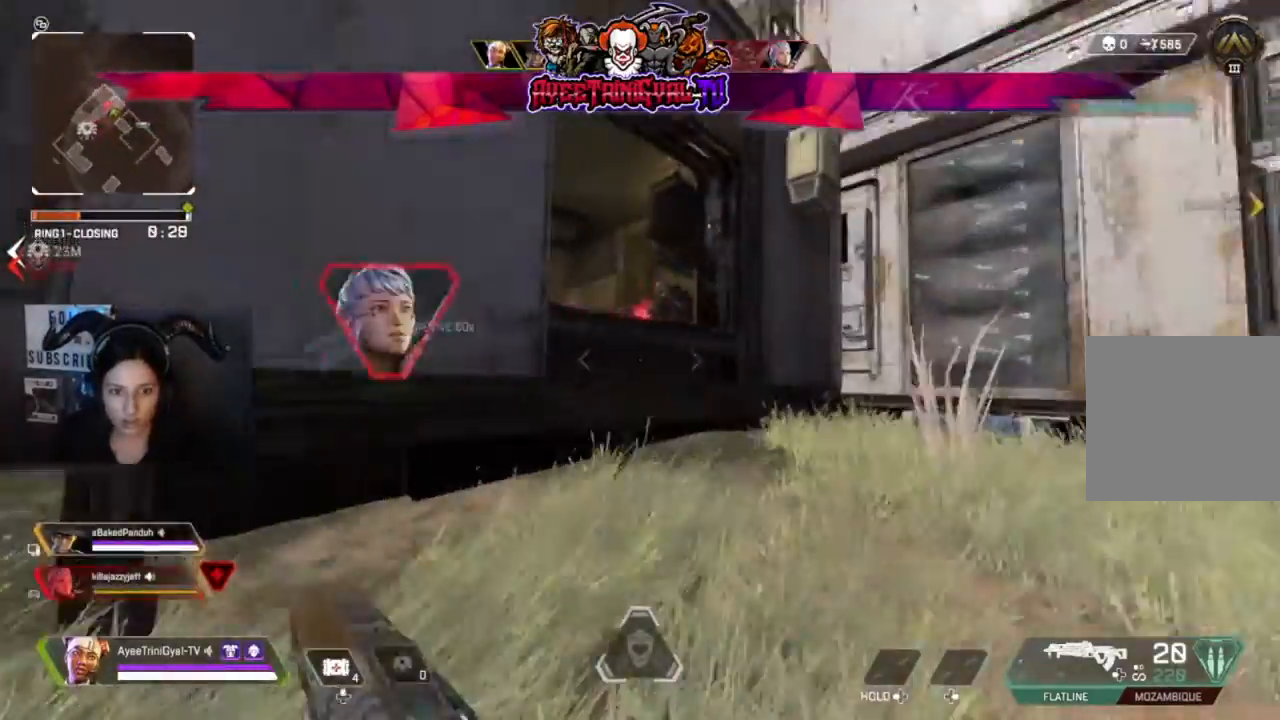
{"dt_ms": 500, "buttons": [], "left_stick": "up", "right_stick": "center", "events": [[33, "right_stick", "center"], [333, "A", "down"], [433, "A", "up"]]}
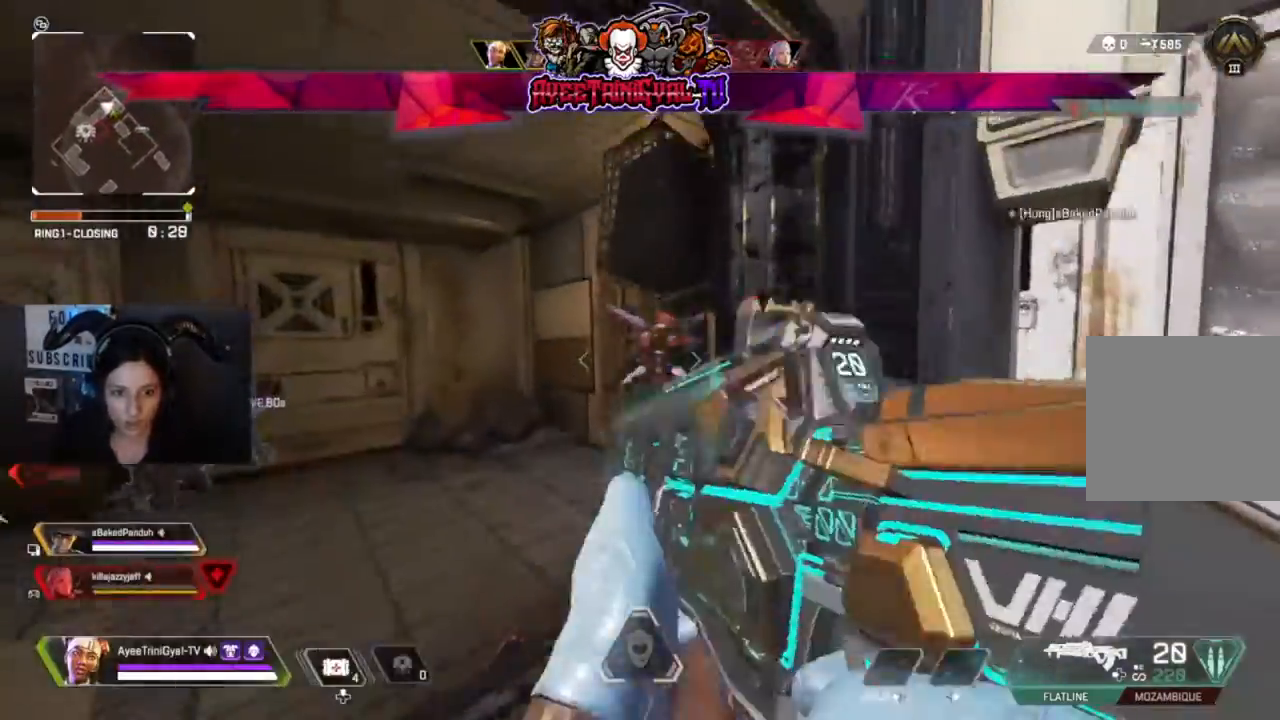
{"dt_ms": 500, "buttons": ["R2"], "left_stick": "up-left", "right_stick": "center", "events": [[100, "right_stick", "down-right"], [133, "left_stick", "up-left"], [233, "R2", "down"], [333, "right_stick", "center"]]}
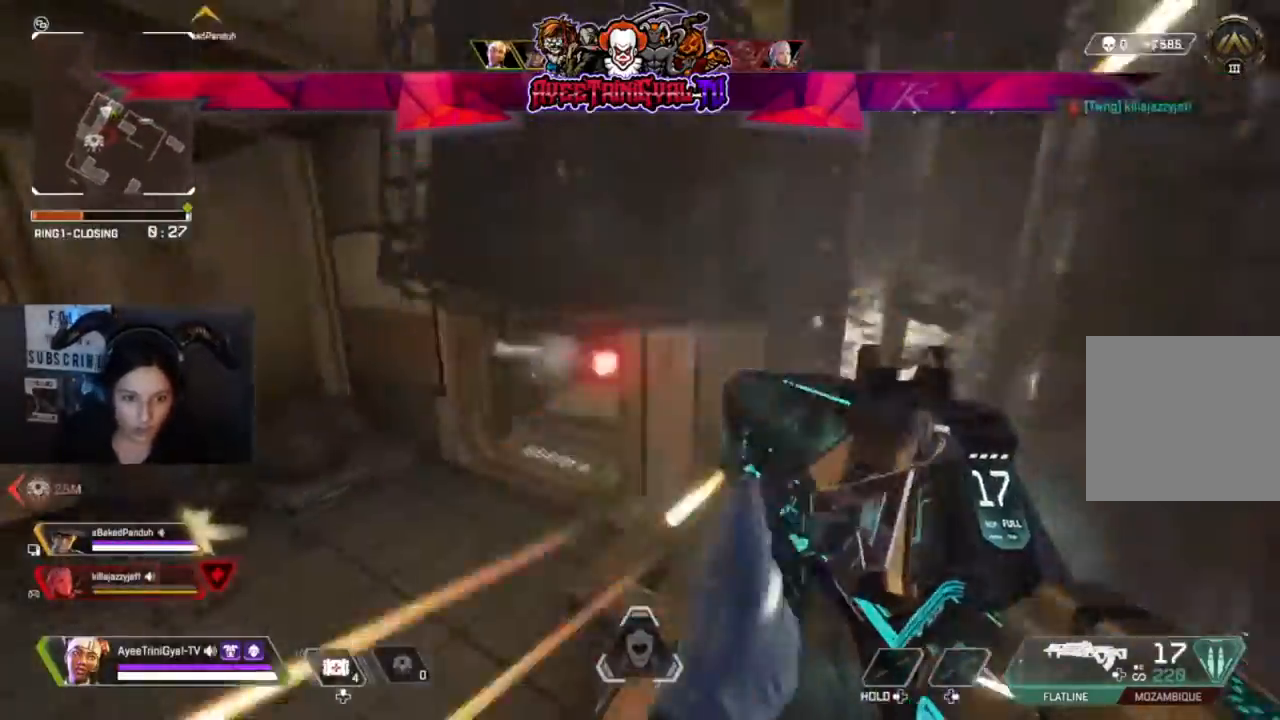
{"dt_ms": 500, "buttons": [], "left_stick": "up-left", "right_stick": "center", "events": [[133, "R2", "up"], [233, "L3", "down"], [233, "right_stick", "right"], [400, "L3", "up"], [500, "right_stick", "center"]]}
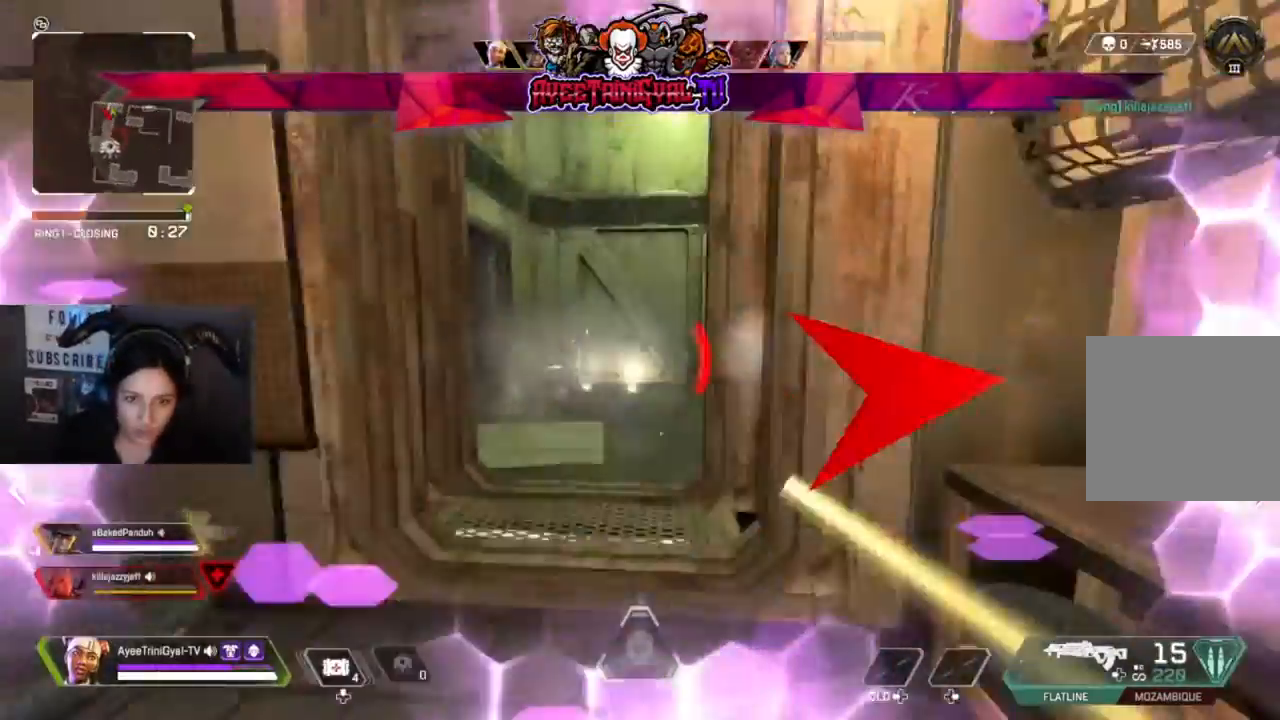
{"dt_ms": 500, "buttons": [], "left_stick": "up-left", "right_stick": "right", "events": [[233, "right_stick", "right"]]}
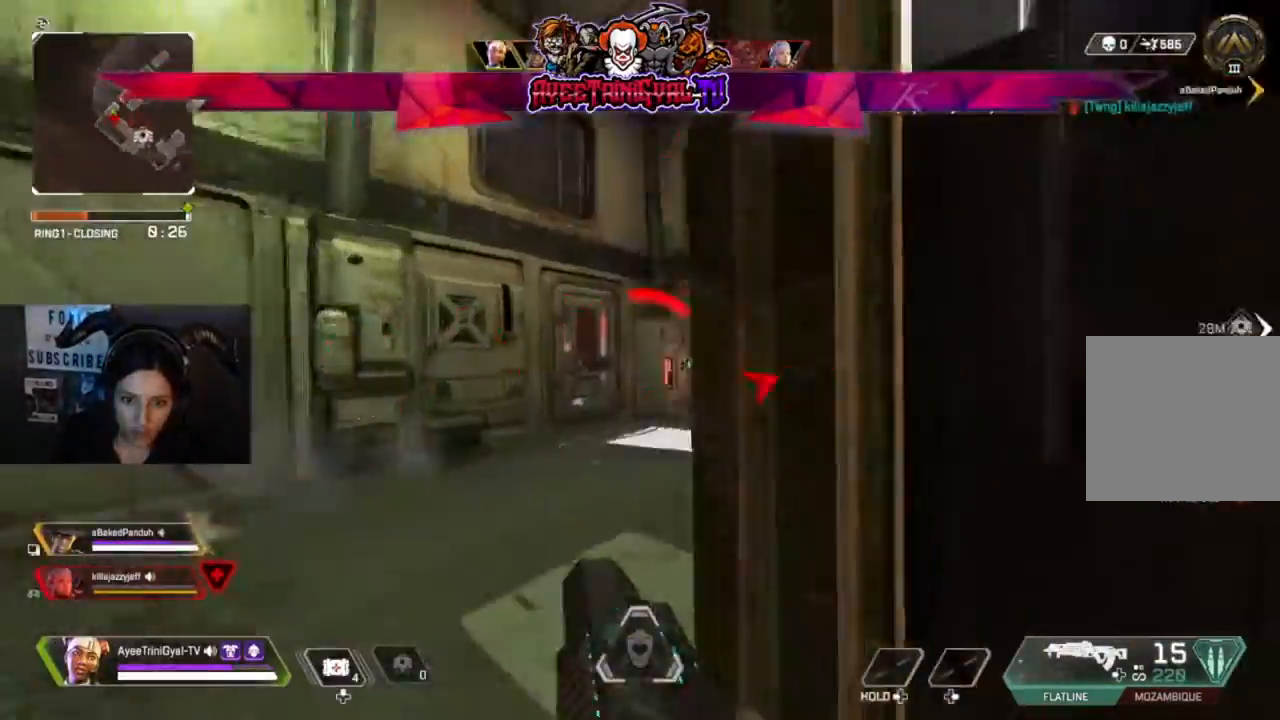
{"dt_ms": 500, "buttons": ["L2", "R2"], "left_stick": "up-right", "right_stick": "down-right", "events": [[233, "right_stick", "center"], [300, "right_stick", "down-right"], [333, "L2", "down"], [333, "R2", "down"], [467, "left_stick", "up-right"]]}
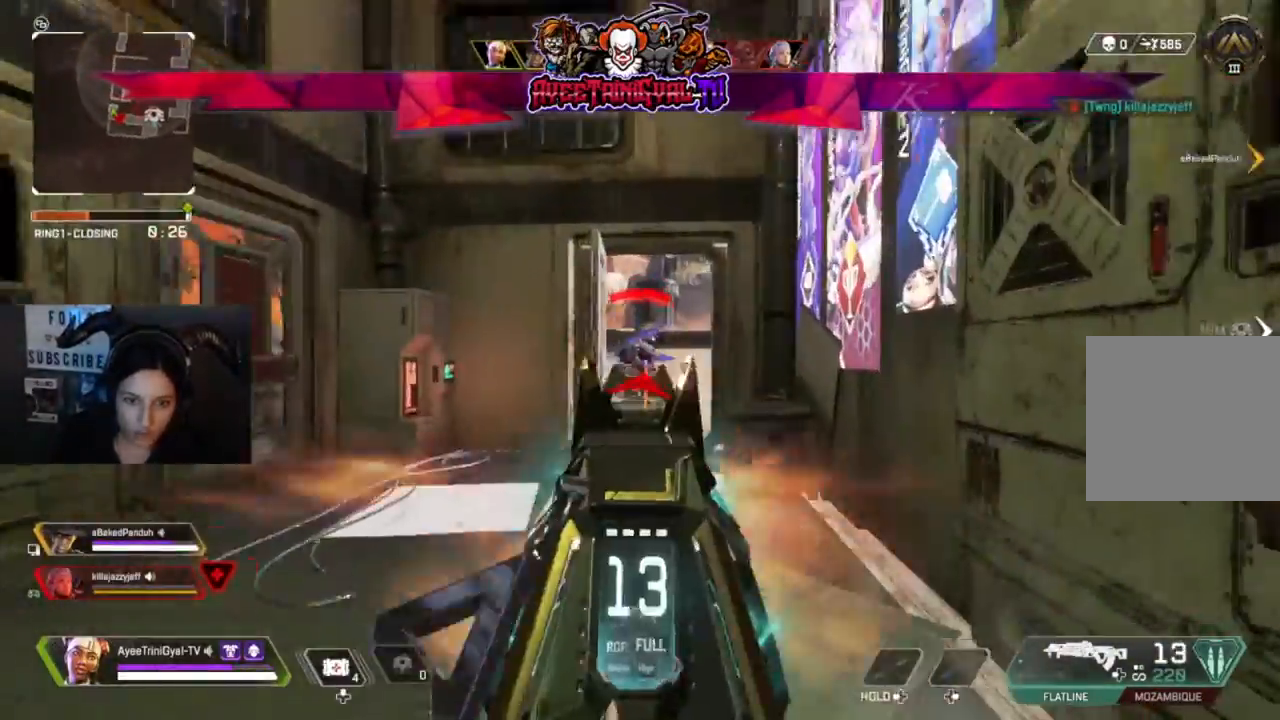
{"dt_ms": 500, "buttons": ["L2", "R2"], "left_stick": "right", "right_stick": "down", "events": [[167, "left_stick", "up-left"], [167, "right_stick", "down-left"], [233, "right_stick", "left"], [367, "left_stick", "right"], [400, "right_stick", "down"]]}
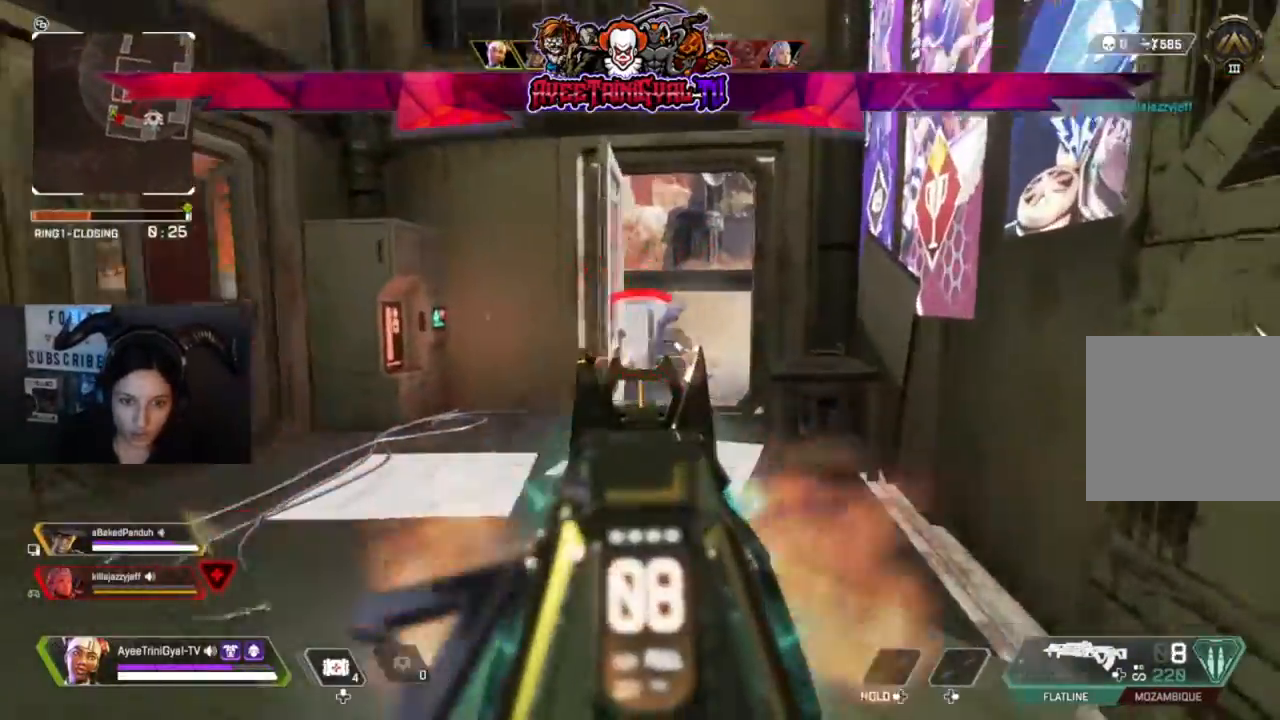
{"dt_ms": 500, "buttons": ["X"], "left_stick": "up", "right_stick": "center", "events": [[33, "left_stick", "up-right"], [133, "R2", "up"], [133, "left_stick", "up"], [167, "L2", "up"], [200, "right_stick", "left"], [233, "L3", "down"], [333, "L3", "up"], [367, "right_stick", "center"], [467, "X", "down"]]}
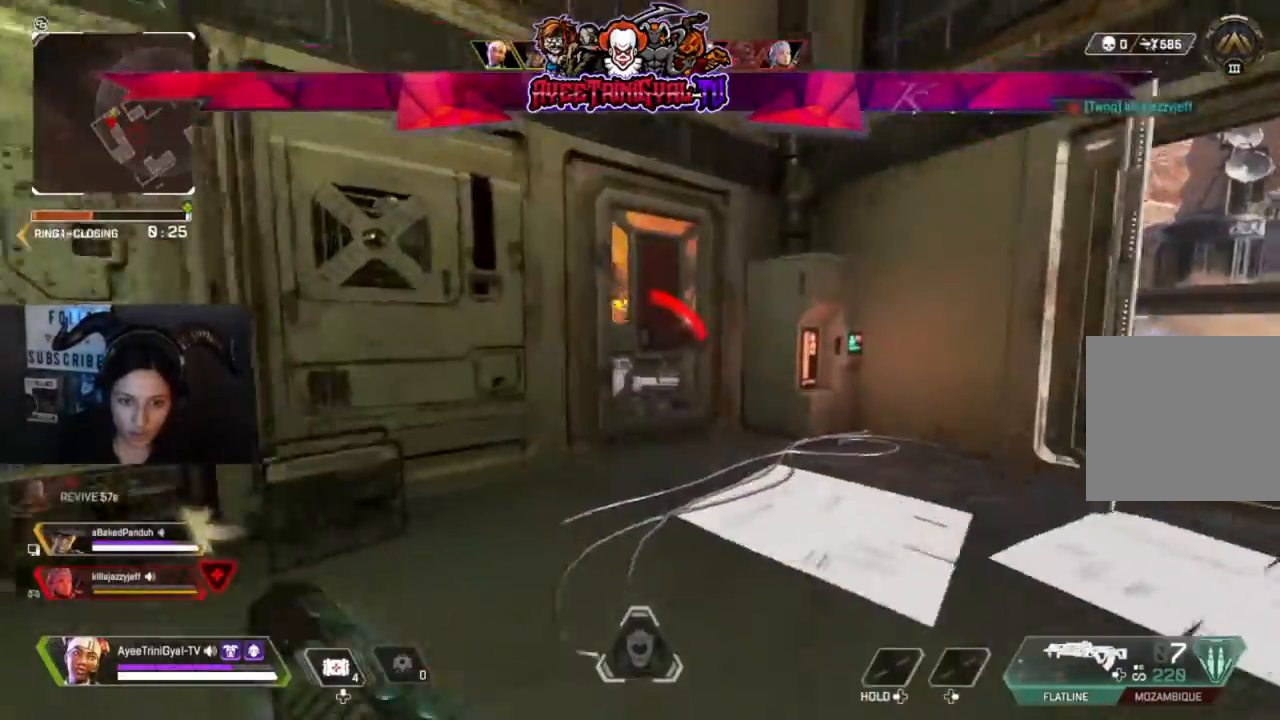
{"dt_ms": 500, "buttons": [], "left_stick": "up", "right_stick": "center", "events": [[100, "X", "up"], [333, "right_stick", "left"], [433, "right_stick", "center"]]}
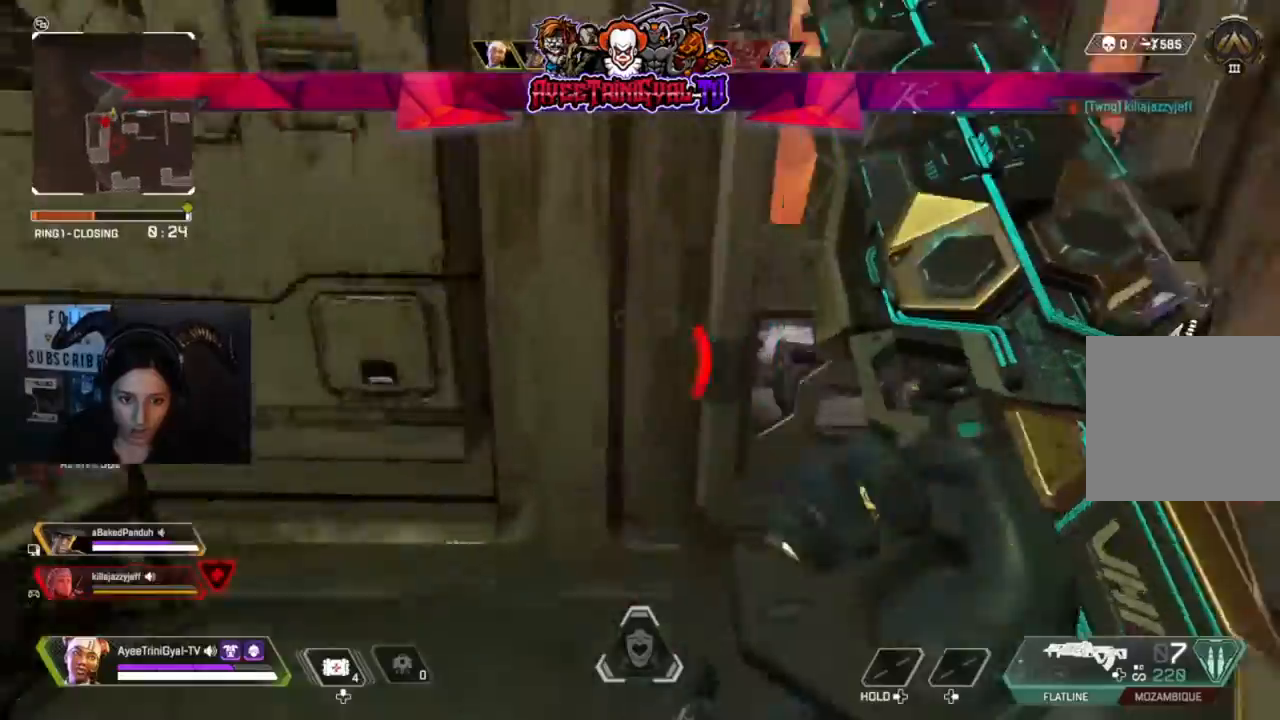
{"dt_ms": 500, "buttons": [], "left_stick": "up-right", "right_stick": "left", "events": [[67, "X", "down"], [167, "X", "up"], [167, "left_stick", "up-right"], [333, "right_stick", "left"]]}
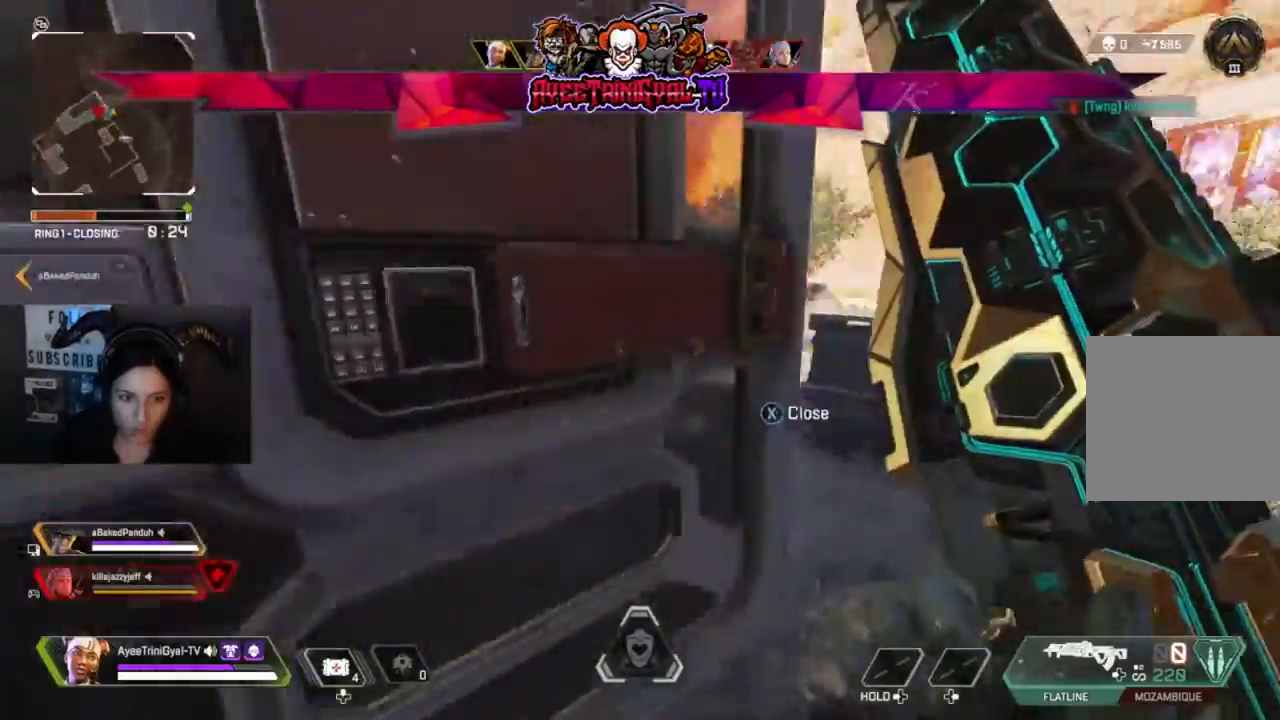
{"dt_ms": 500, "buttons": [], "left_stick": "up-right", "right_stick": "center"}